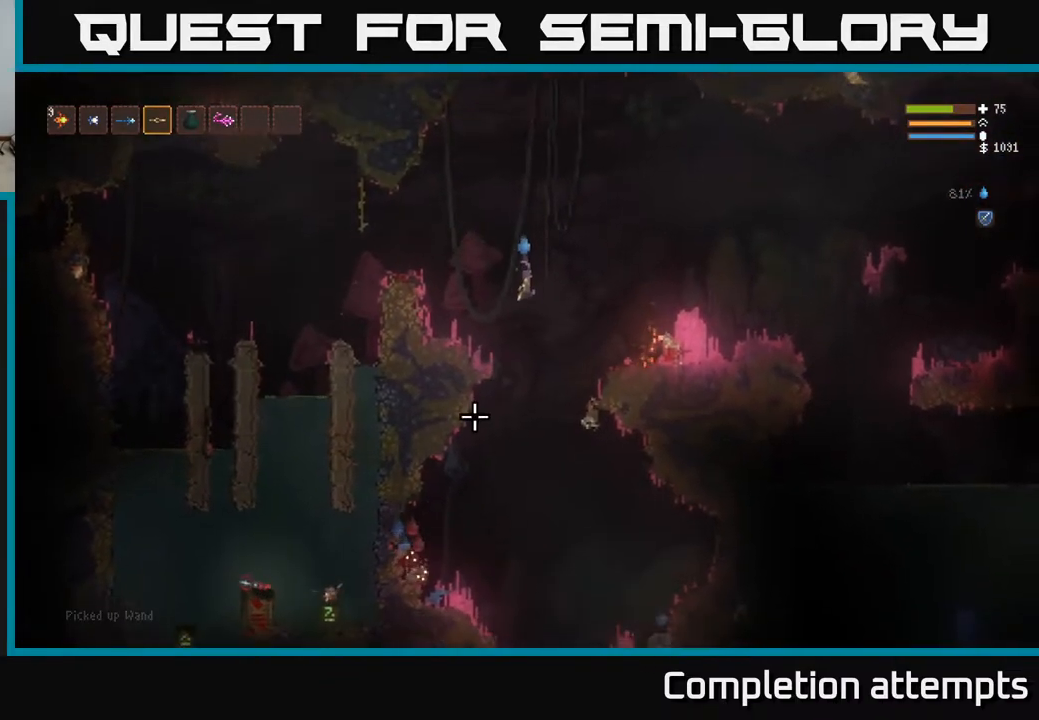
Gameplay with a controller (Xbox layout); each line is a JSON object with the inputs held at the frame after it. "events" lists button and stick changes between this image and that frame as [ms after this image, input, new state], when the widget could be followed in between.
{"buttons": ["R2"], "left_stick": "right", "right_stick": "down-left", "events": [[17, "L2", "down"], [17, "right_stick", "down-left"], [117, "R2", "down"], [317, "L2", "up"]]}
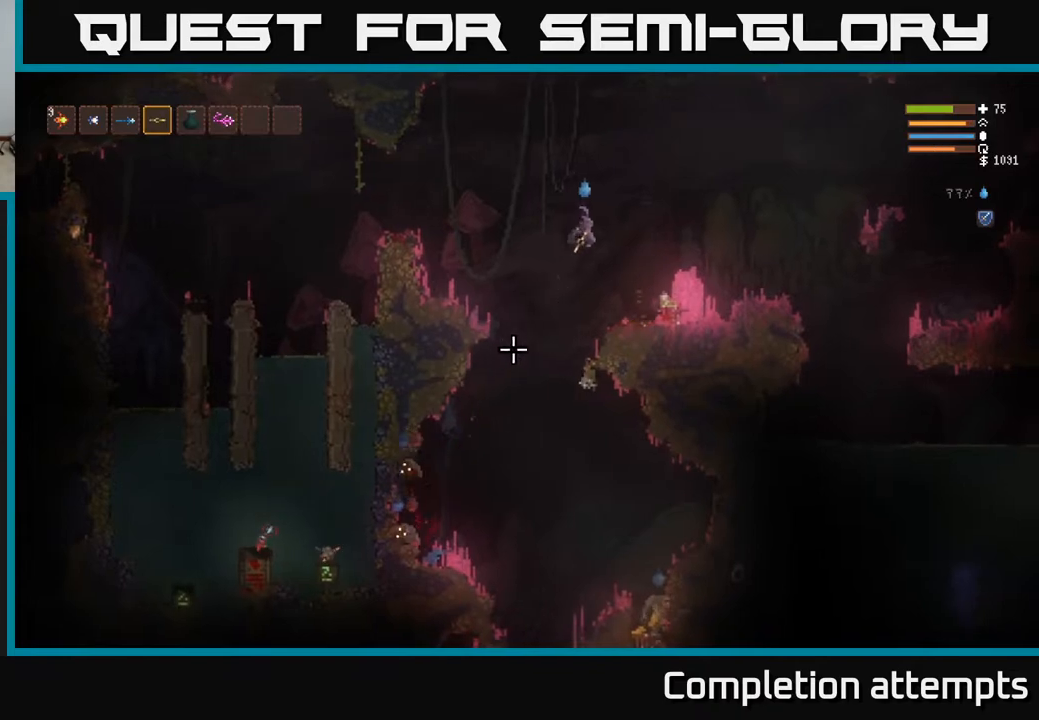
{"buttons": [], "left_stick": "left", "right_stick": "down-left", "events": [[83, "L2", "down"], [217, "L2", "up"], [483, "R2", "up"], [483, "left_stick", "left"]]}
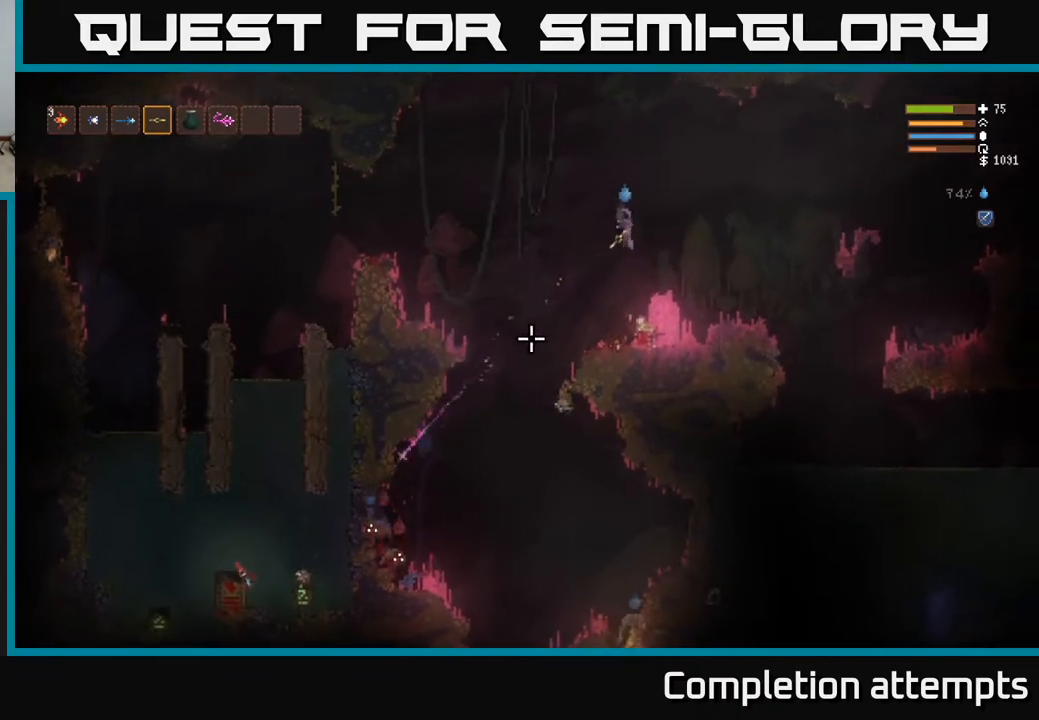
{"buttons": ["R2"], "left_stick": "left", "right_stick": "down-left", "events": [[150, "left_stick", "center"], [183, "L2", "down"], [267, "left_stick", "left"], [383, "L2", "up"], [483, "R2", "down"]]}
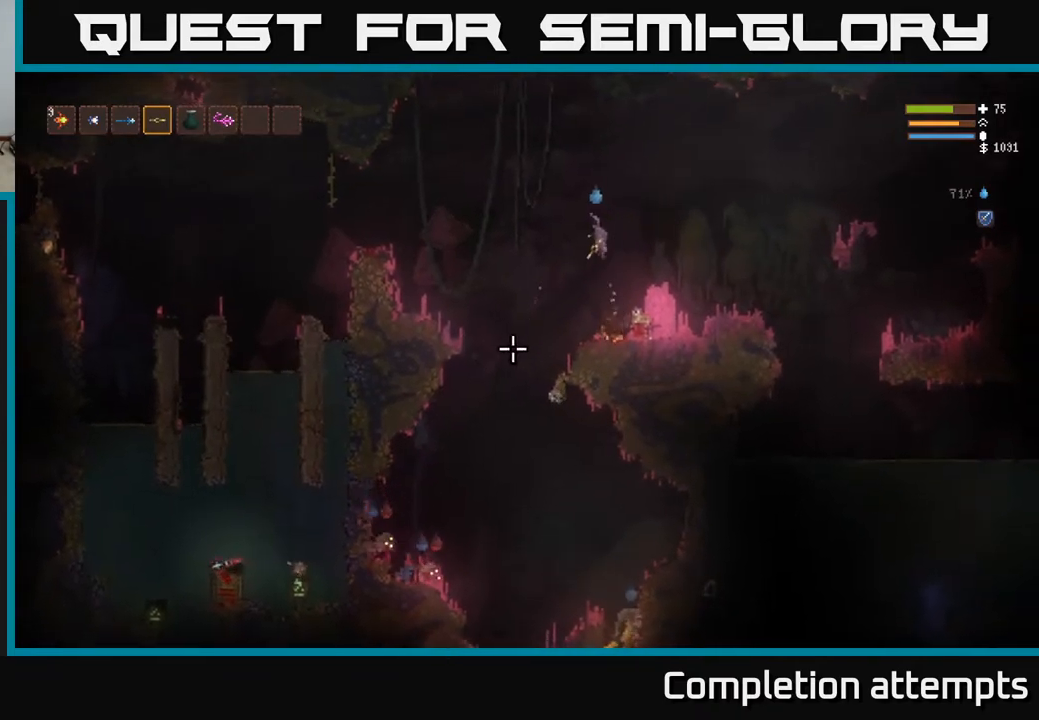
{"buttons": ["L2"], "left_stick": "center", "right_stick": "down-left", "events": [[50, "left_stick", "center"], [433, "R2", "up"], [450, "L2", "down"]]}
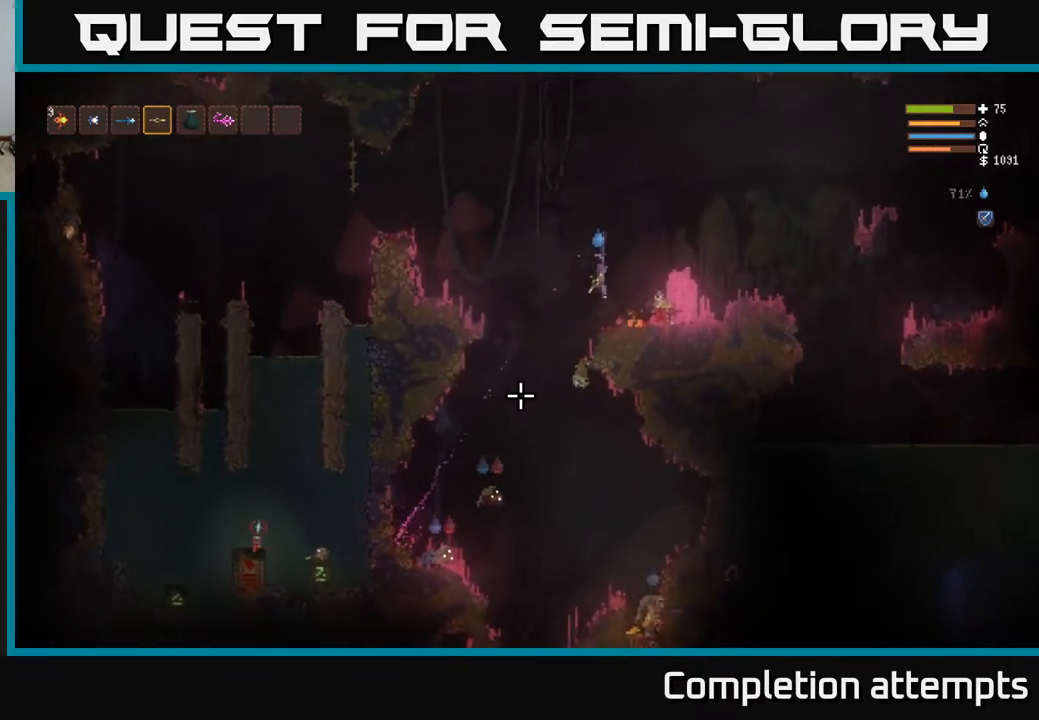
{"buttons": ["R2"], "left_stick": "center", "right_stick": "down", "events": [[67, "left_stick", "left"], [133, "R2", "down"], [217, "right_stick", "down"], [250, "L2", "up"], [250, "left_stick", "center"]]}
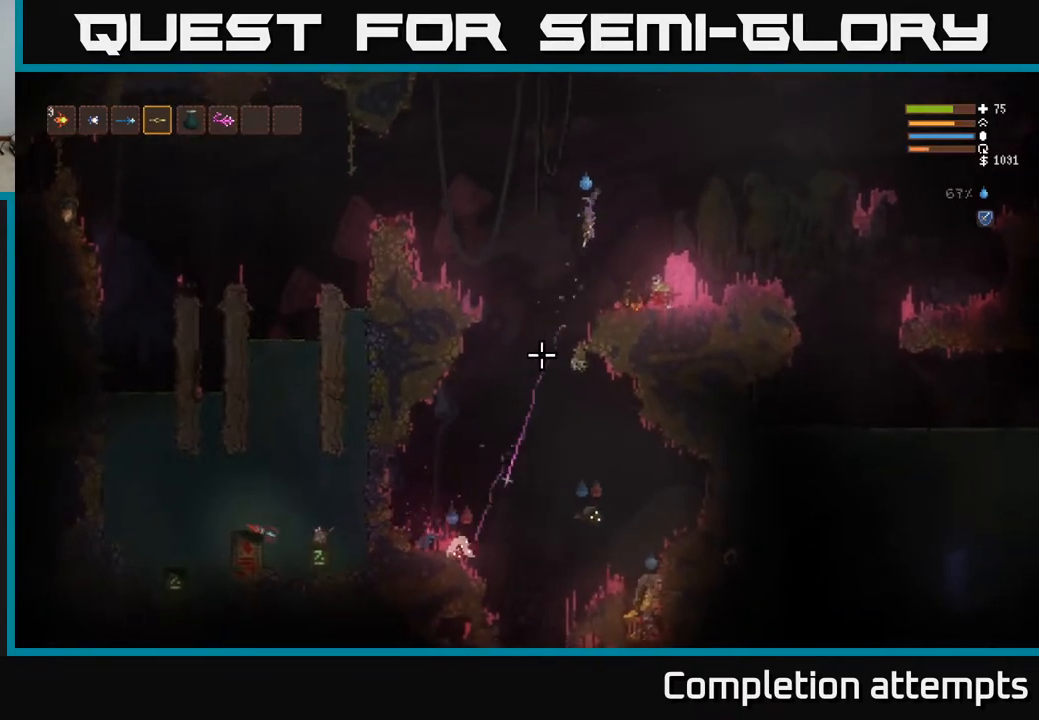
{"buttons": ["L2", "R2"], "left_stick": "right", "right_stick": "down-left", "events": [[150, "R2", "up"], [250, "R2", "down"], [300, "right_stick", "down-left"], [367, "L2", "down"], [450, "left_stick", "right"]]}
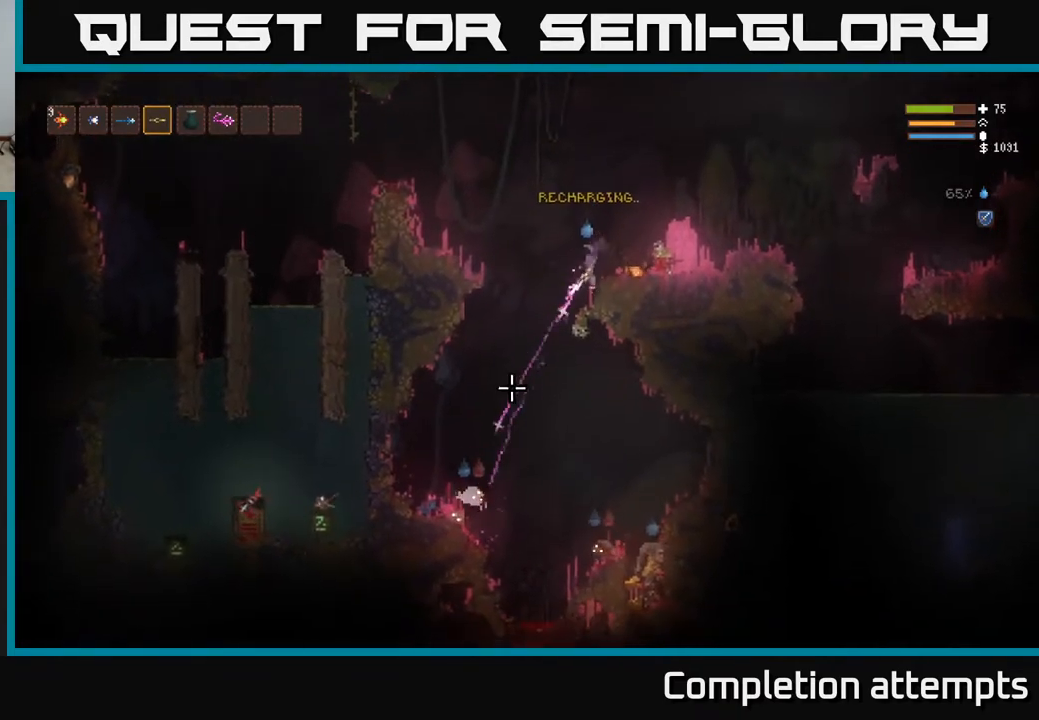
{"buttons": ["R2"], "left_stick": "center", "right_stick": "down", "events": [[33, "left_stick", "center"], [200, "R2", "up"], [367, "R2", "down"], [383, "L2", "up"], [400, "right_stick", "down"]]}
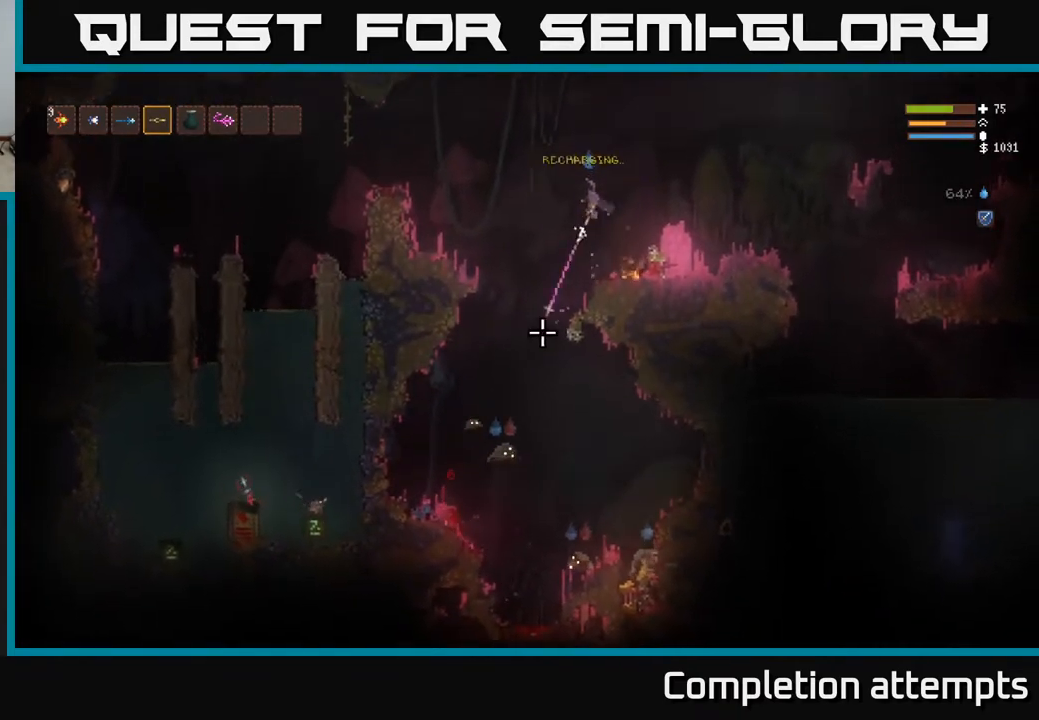
{"buttons": ["L2"], "left_stick": "right", "right_stick": "down", "events": [[83, "L2", "down"], [183, "left_stick", "right"], [250, "R2", "up"]]}
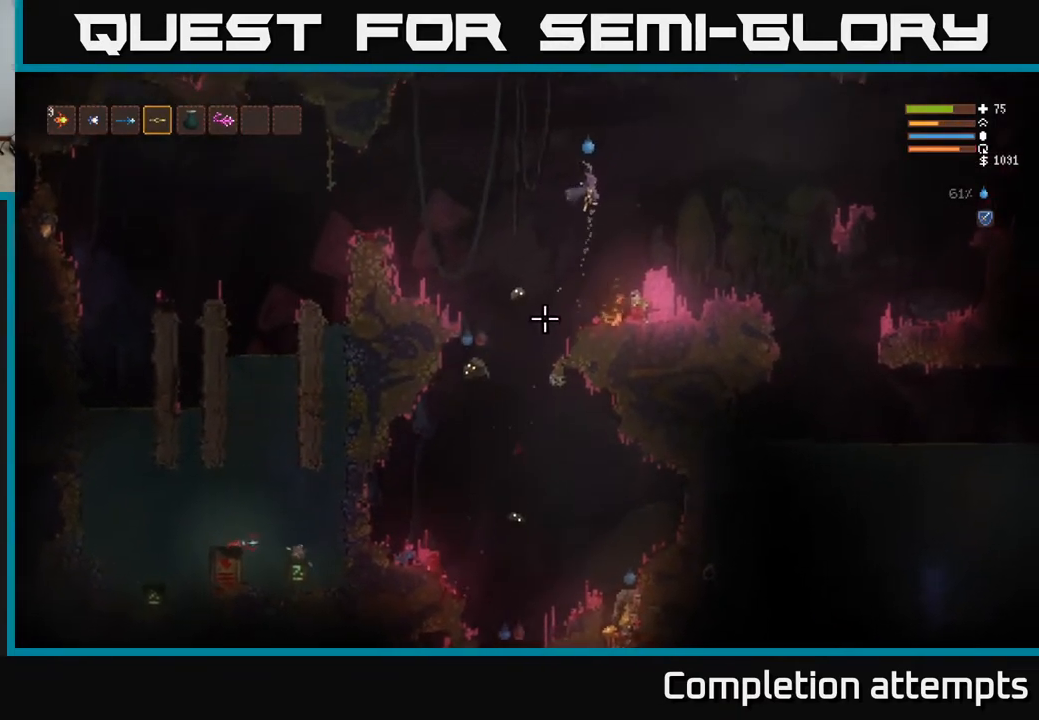
{"buttons": ["R2"], "left_stick": "left", "right_stick": "down", "events": [[150, "L2", "up"], [150, "left_stick", "center"], [200, "left_stick", "left"], [233, "R2", "down"]]}
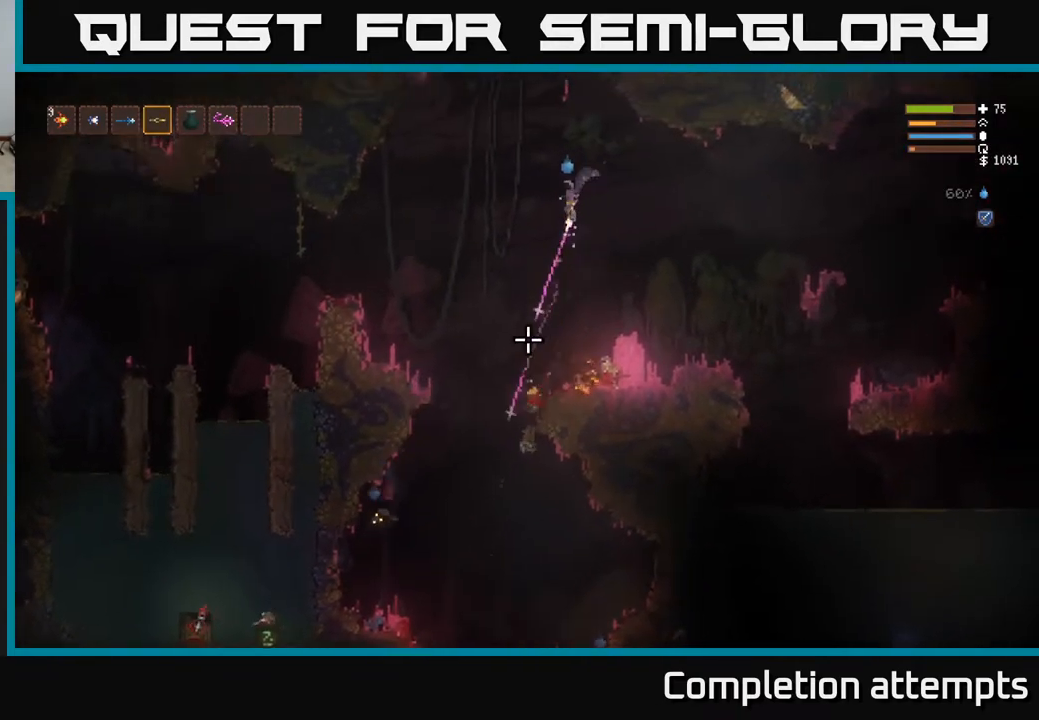
{"buttons": [], "left_stick": "right", "right_stick": "down", "events": [[117, "R2", "up"], [417, "left_stick", "right"]]}
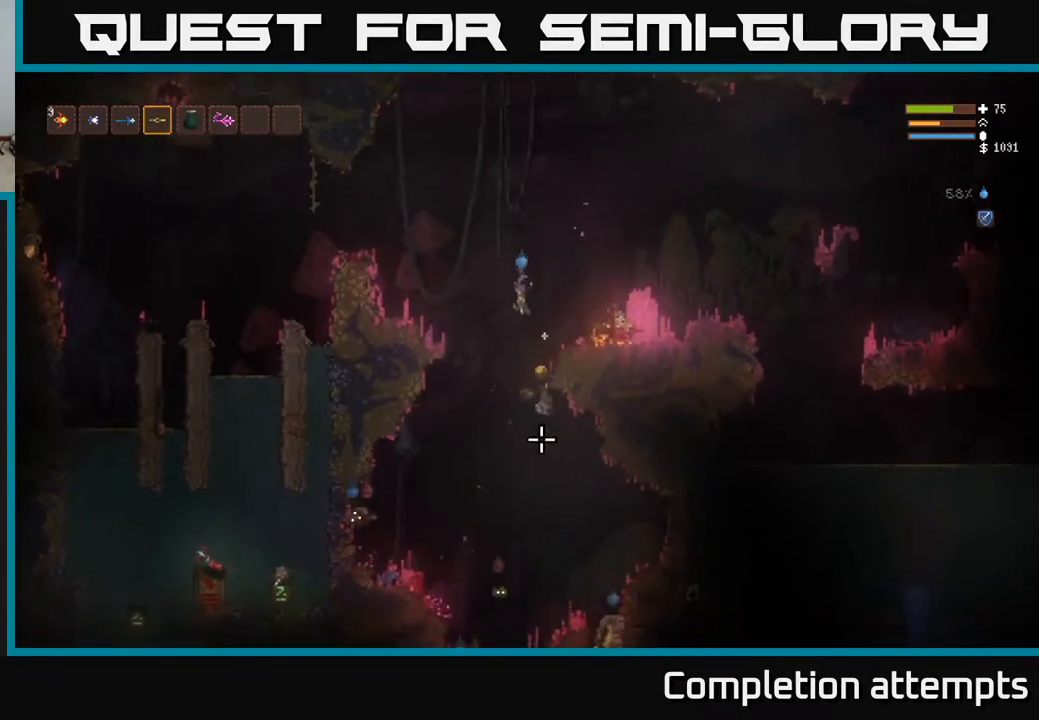
{"buttons": ["L2"], "left_stick": "right", "right_stick": "down", "events": [[100, "L2", "down"], [100, "left_stick", "center"], [183, "left_stick", "left"], [267, "left_stick", "center"], [400, "left_stick", "right"]]}
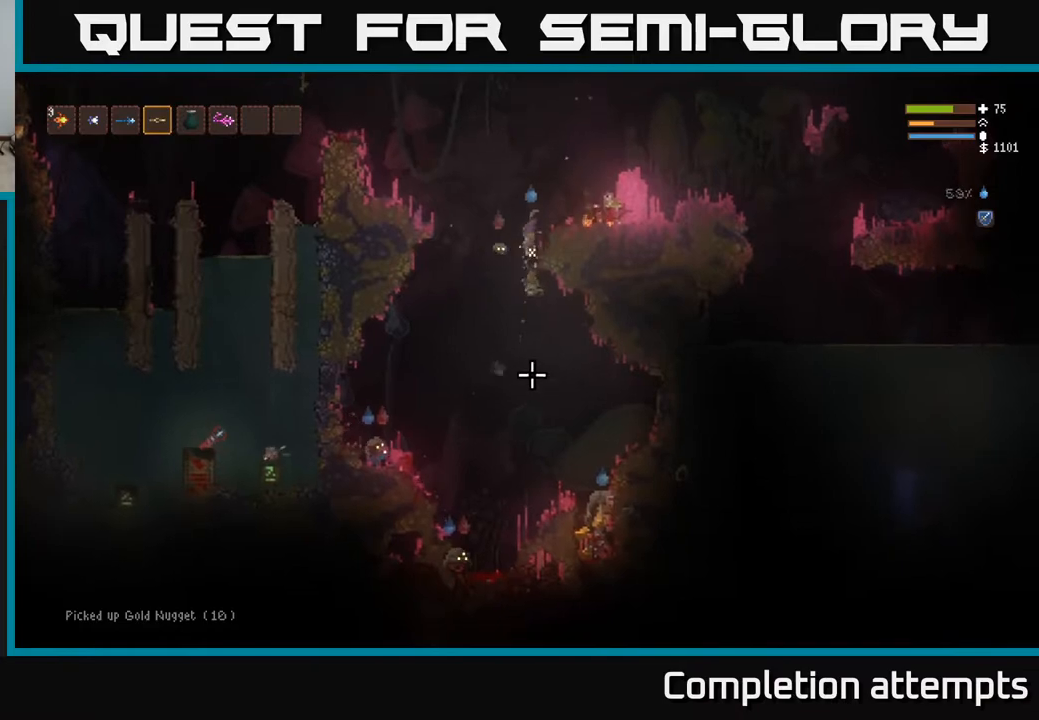
{"buttons": ["L2"], "left_stick": "left", "right_stick": "down-left", "events": [[133, "right_stick", "down-left"], [333, "left_stick", "up"], [417, "left_stick", "left"]]}
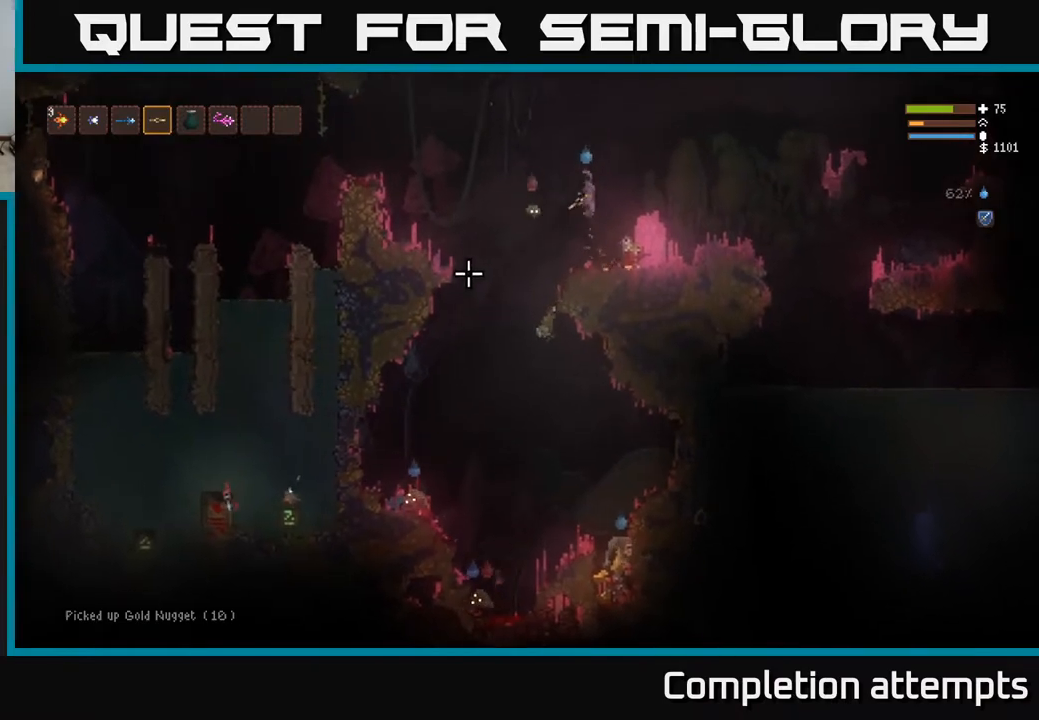
{"buttons": [], "left_stick": "center", "right_stick": "down", "events": [[17, "L2", "up"], [17, "R2", "down"], [183, "right_stick", "down"], [200, "R2", "up"], [250, "left_stick", "right"], [433, "left_stick", "center"]]}
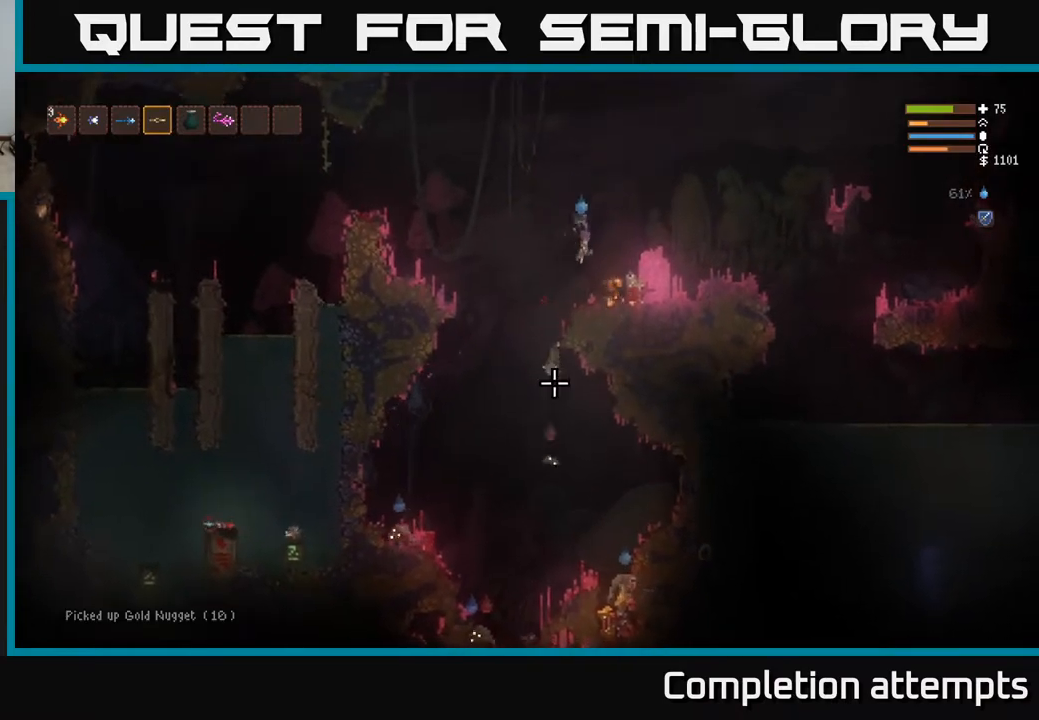
{"buttons": [], "left_stick": "center", "right_stick": "down", "events": [[283, "right_stick", "center"], [467, "right_stick", "down"]]}
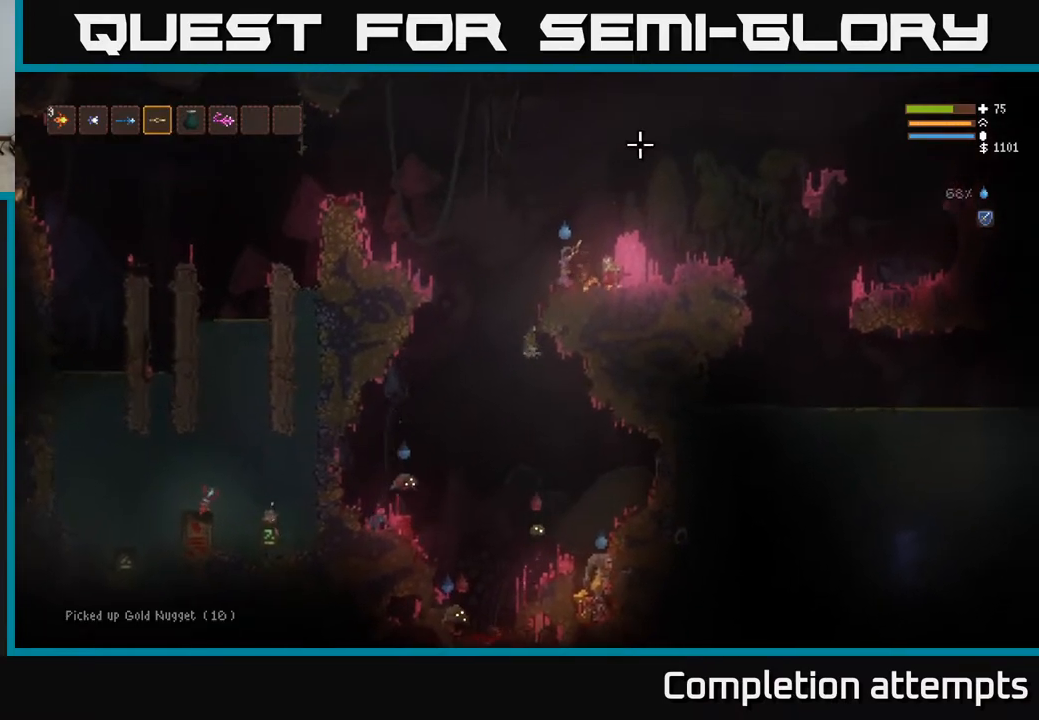
{"buttons": [], "left_stick": "center", "right_stick": "down", "events": []}
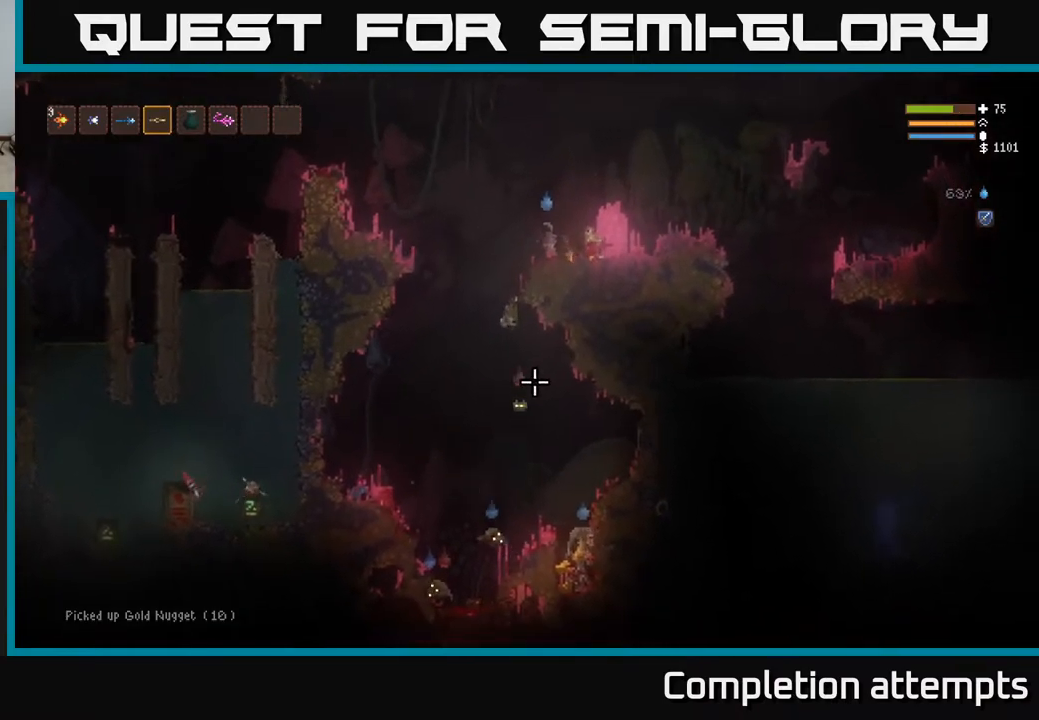
{"buttons": [], "left_stick": "center", "right_stick": "down", "events": []}
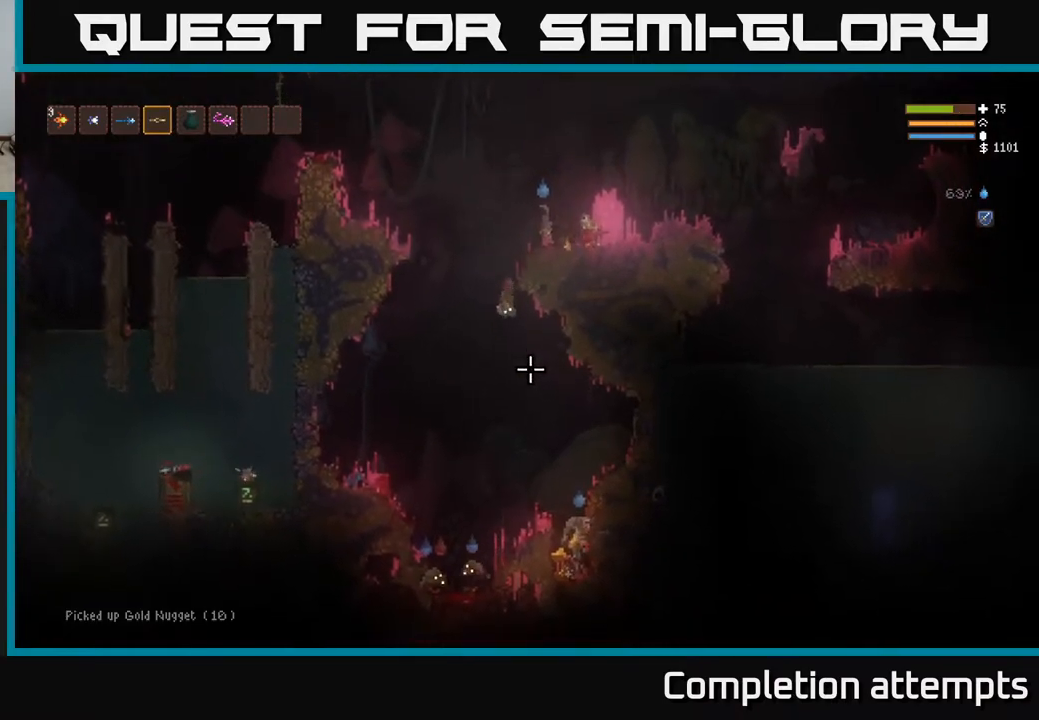
{"buttons": [], "left_stick": "center", "right_stick": "down", "events": []}
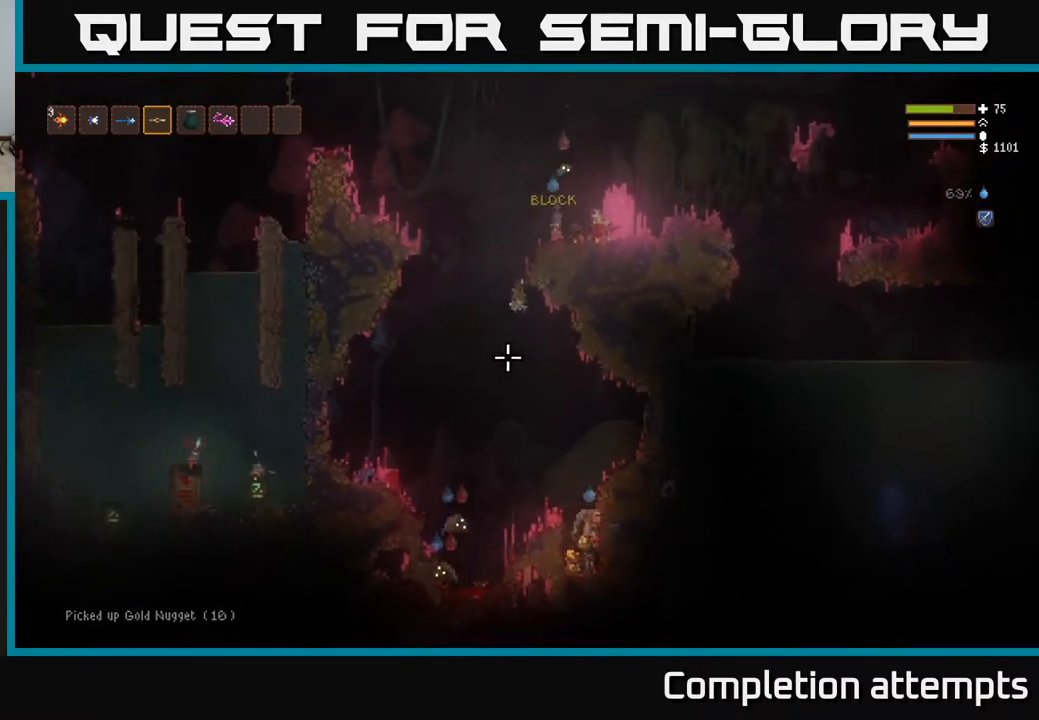
{"buttons": ["L2", "R2"], "left_stick": "right", "right_stick": "right", "events": [[183, "right_stick", "down-right"], [350, "right_stick", "right"], [417, "R2", "down"], [433, "L2", "down"], [450, "left_stick", "right"]]}
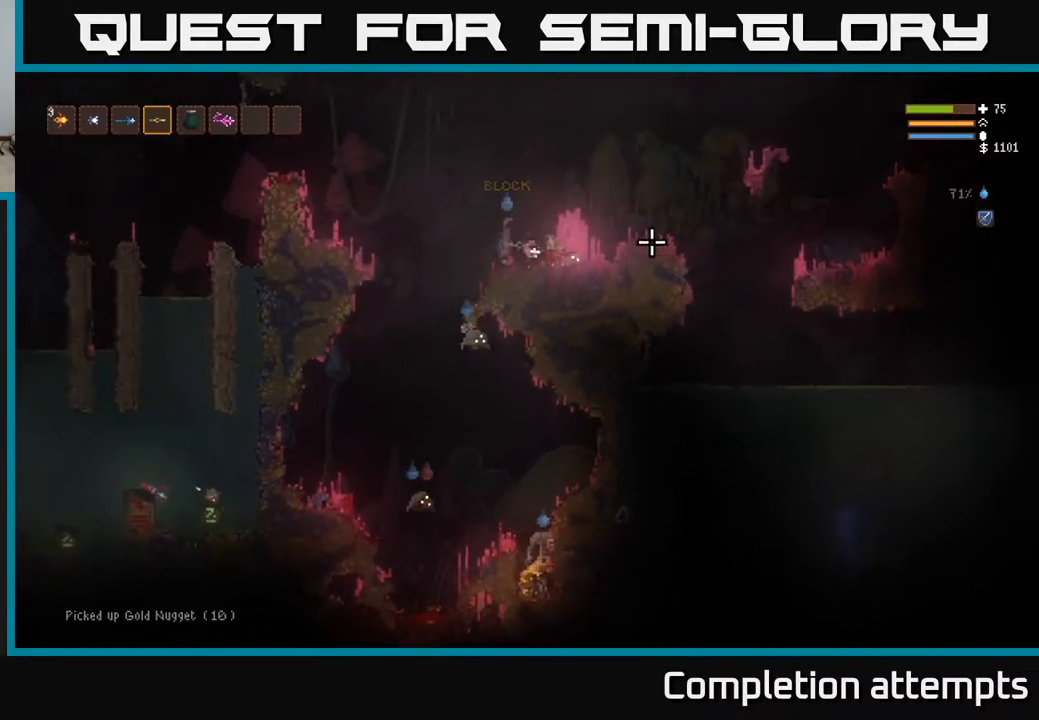
{"buttons": ["L2", "R2"], "left_stick": "center", "right_stick": "down", "events": [[100, "L2", "up"], [133, "right_stick", "down-right"], [483, "left_stick", "center"], [483, "right_stick", "down"], [500, "L2", "down"]]}
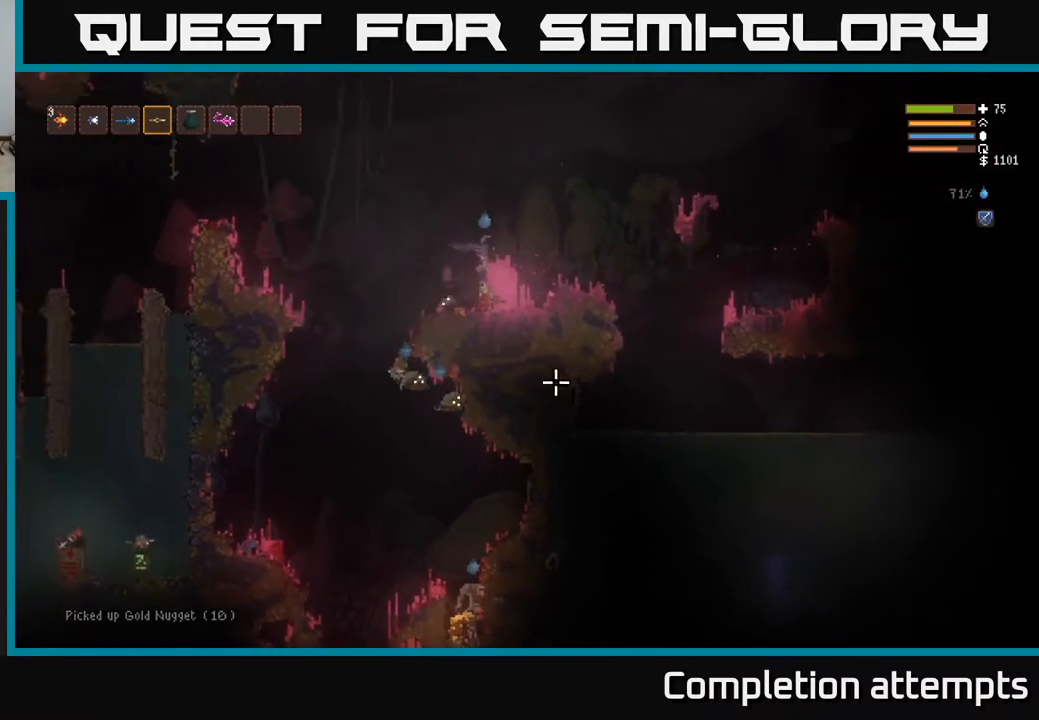
{"buttons": [], "left_stick": "left", "right_stick": "down", "events": [[50, "left_stick", "left"], [117, "left_stick", "center"], [150, "R2", "up"], [217, "L2", "up"], [383, "left_stick", "left"]]}
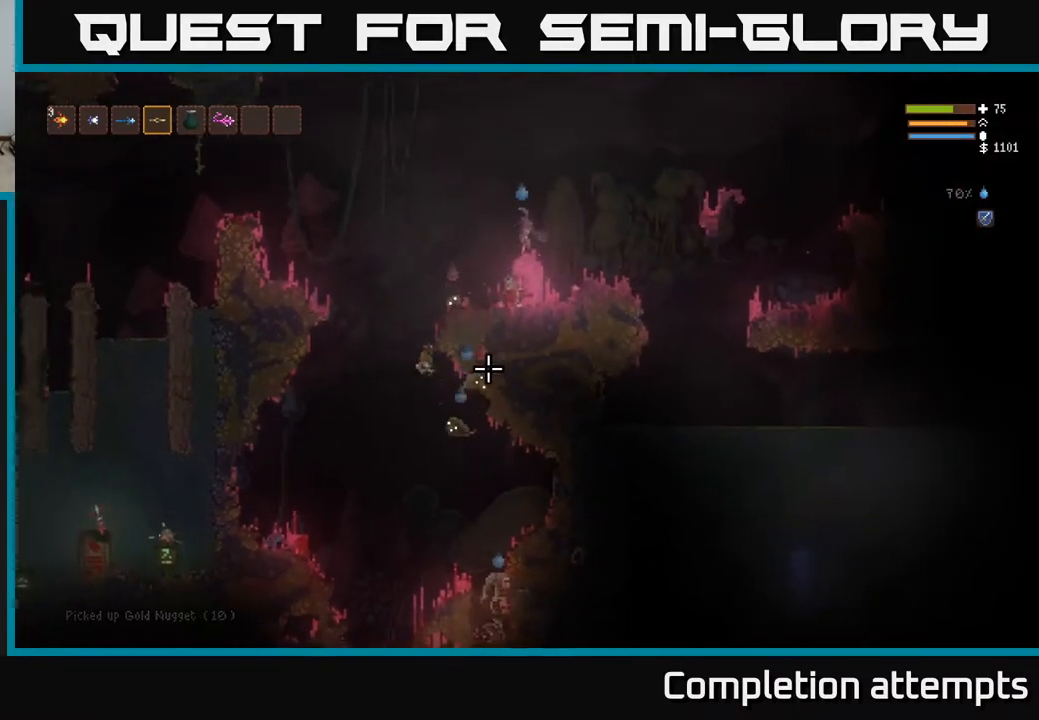
{"buttons": [], "left_stick": "center", "right_stick": "down", "events": [[167, "left_stick", "center"]]}
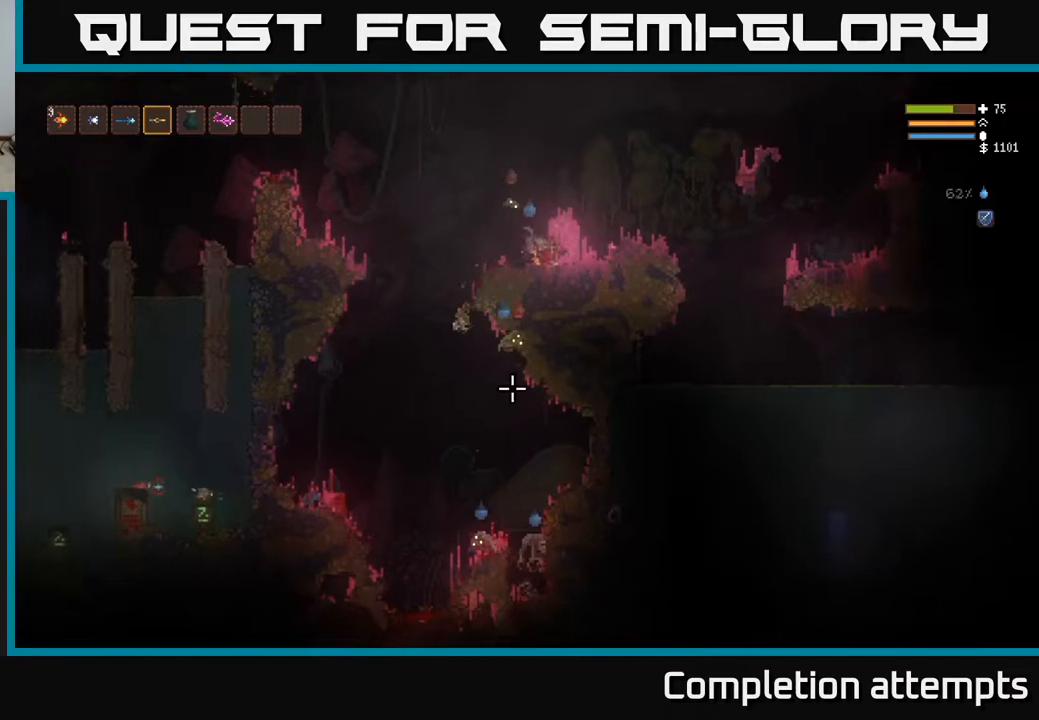
{"buttons": ["L2"], "left_stick": "center", "right_stick": "down", "events": [[433, "L2", "down"]]}
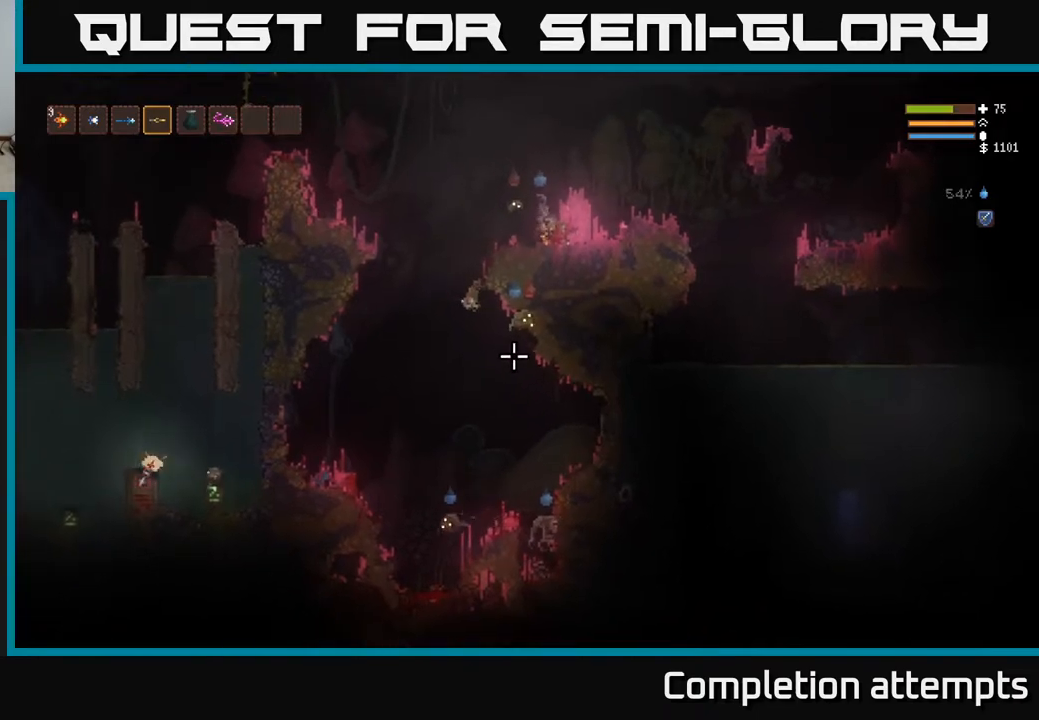
{"buttons": [], "left_stick": "center", "right_stick": "down", "events": [[117, "L2", "up"], [117, "left_stick", "left"], [250, "R2", "down"], [333, "left_stick", "center"], [350, "R2", "up"]]}
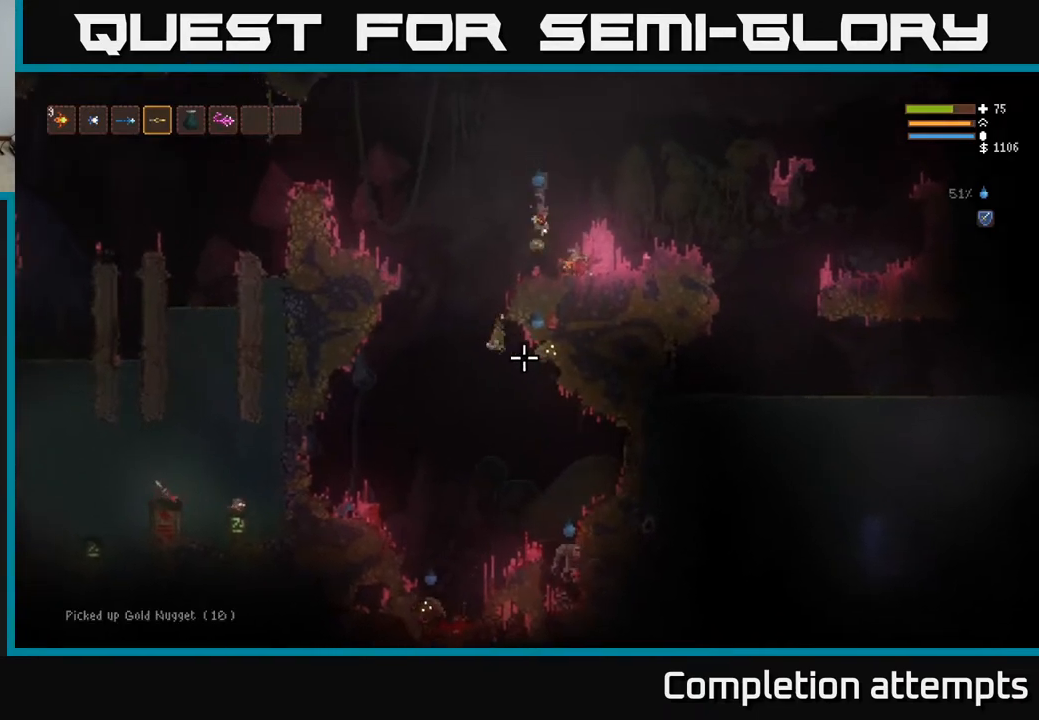
{"buttons": [], "left_stick": "center", "right_stick": "down", "events": []}
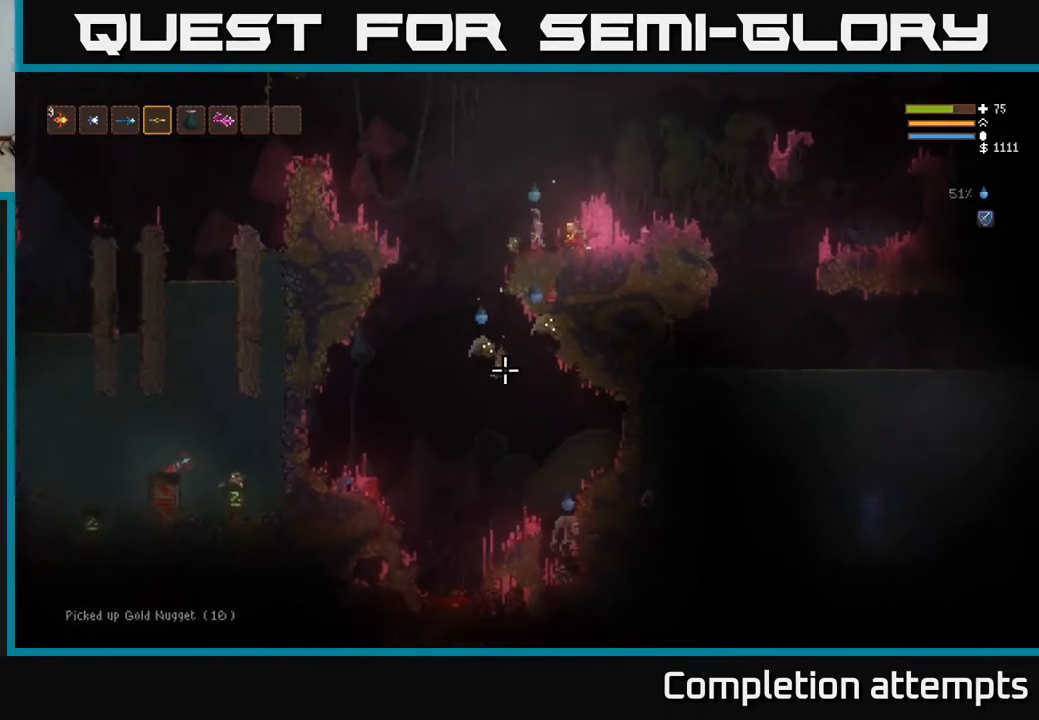
{"buttons": ["L2"], "left_stick": "left", "right_stick": "down", "events": [[400, "L2", "down"], [400, "left_stick", "left"]]}